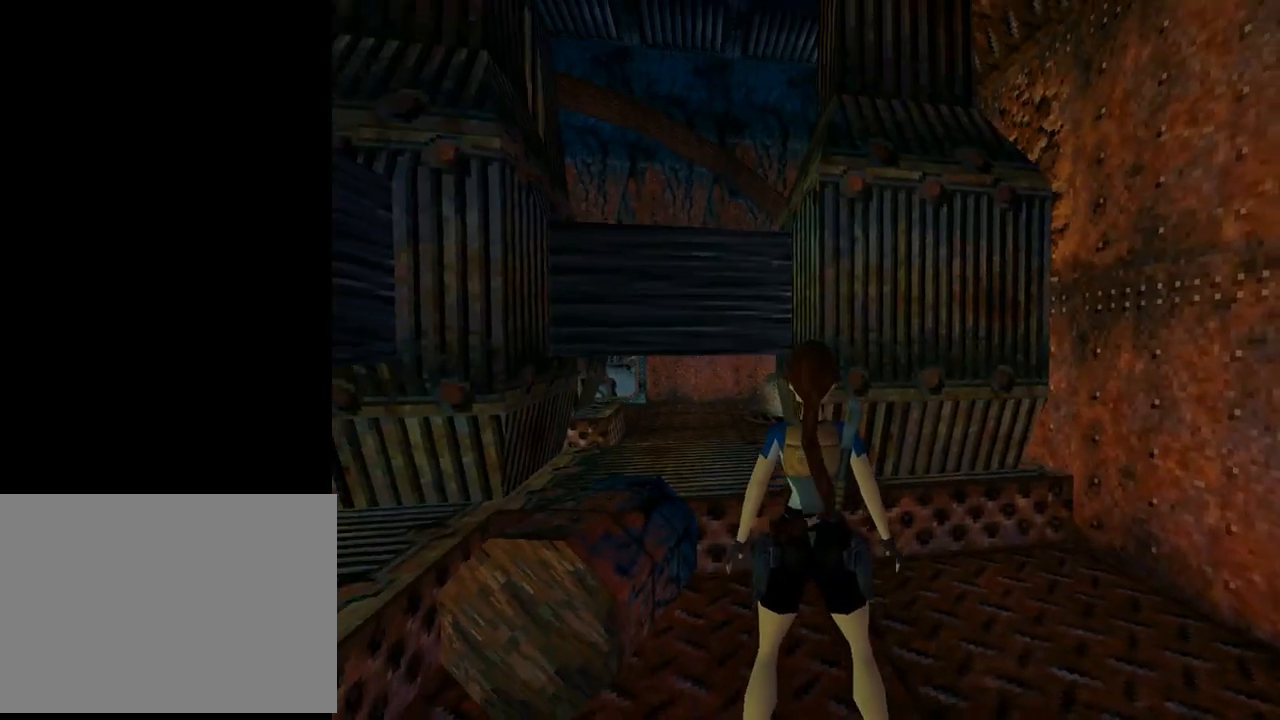
Gameplay with a controller (PlayStation layout); each line is a JSON object with the inputs held at the frame after it. "events" lists button and stick changes between this image and that frame as [ms after this image, input, new state], when the widget could be followed in between. Not read: right_stick.
{"buttons": ["DPAD_LEFT"], "left_stick": "center", "events": [[67, "DPAD_DOWN", "up"], [233, "L1", "up"], [300, "DPAD_LEFT", "down"]]}
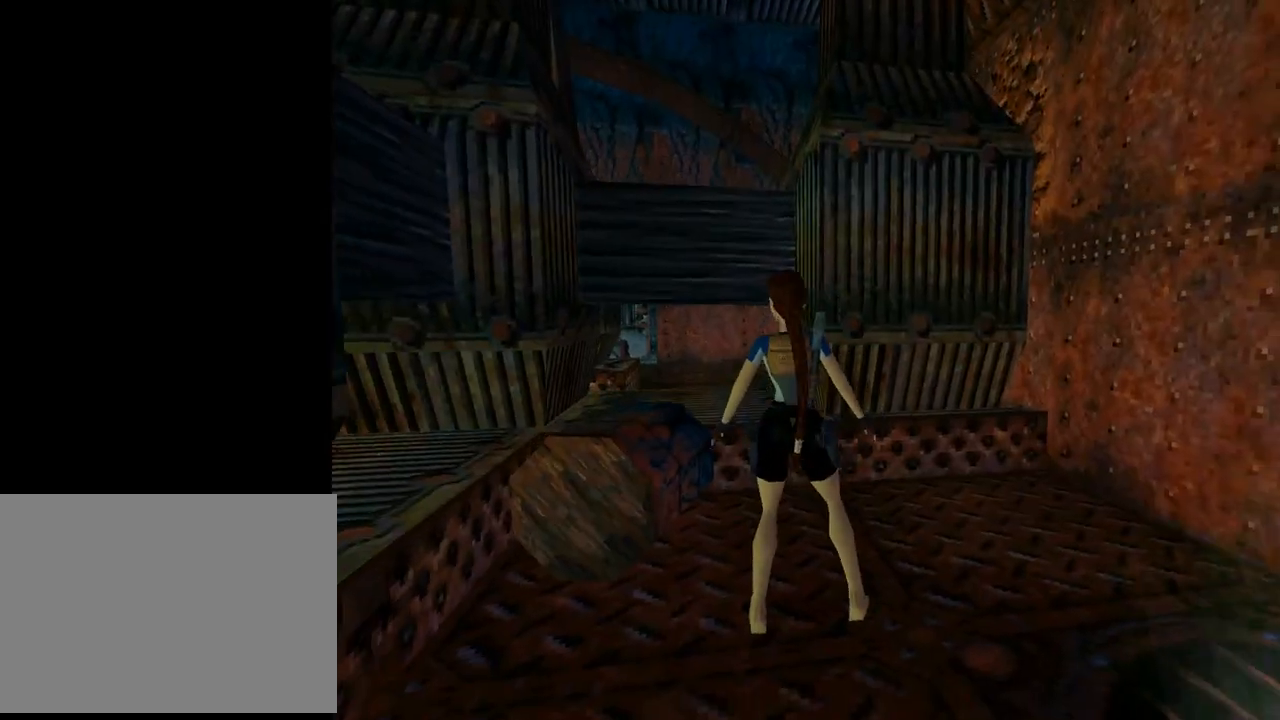
{"buttons": ["DPAD_LEFT"], "left_stick": "center", "events": []}
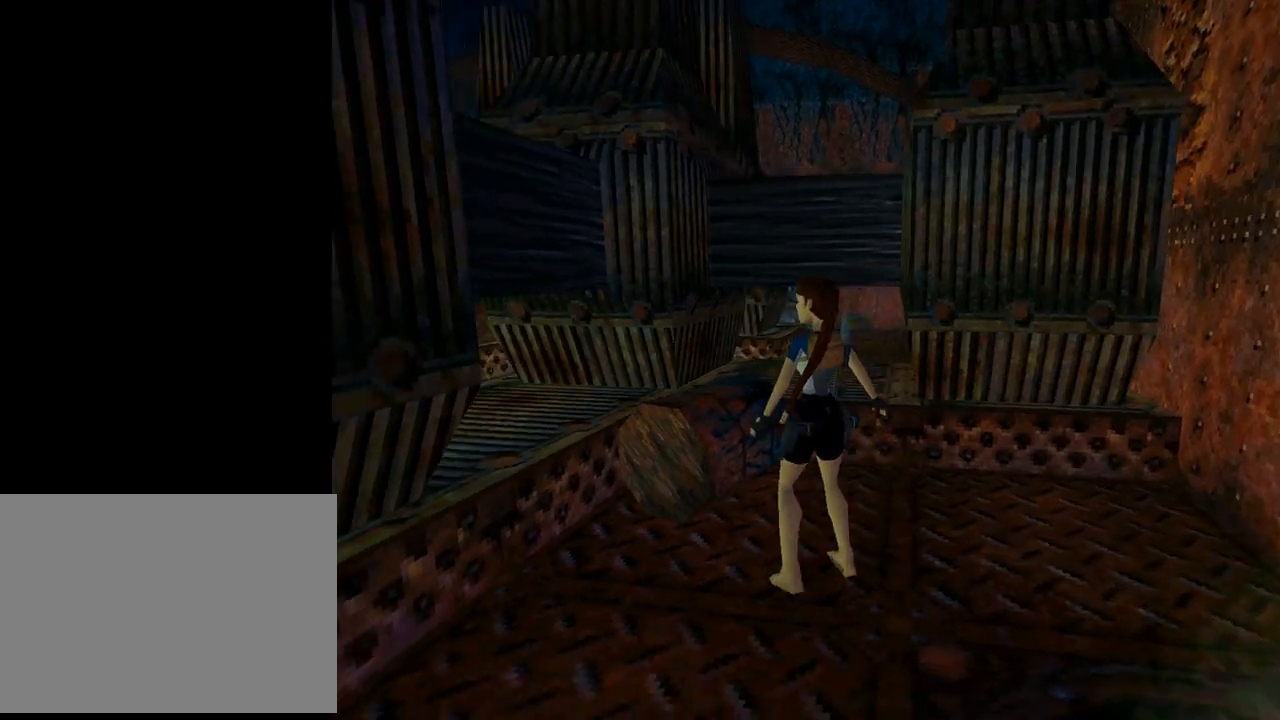
{"buttons": ["DPAD_UP"], "left_stick": "center", "events": [[467, "DPAD_UP", "down"], [500, "DPAD_LEFT", "up"]]}
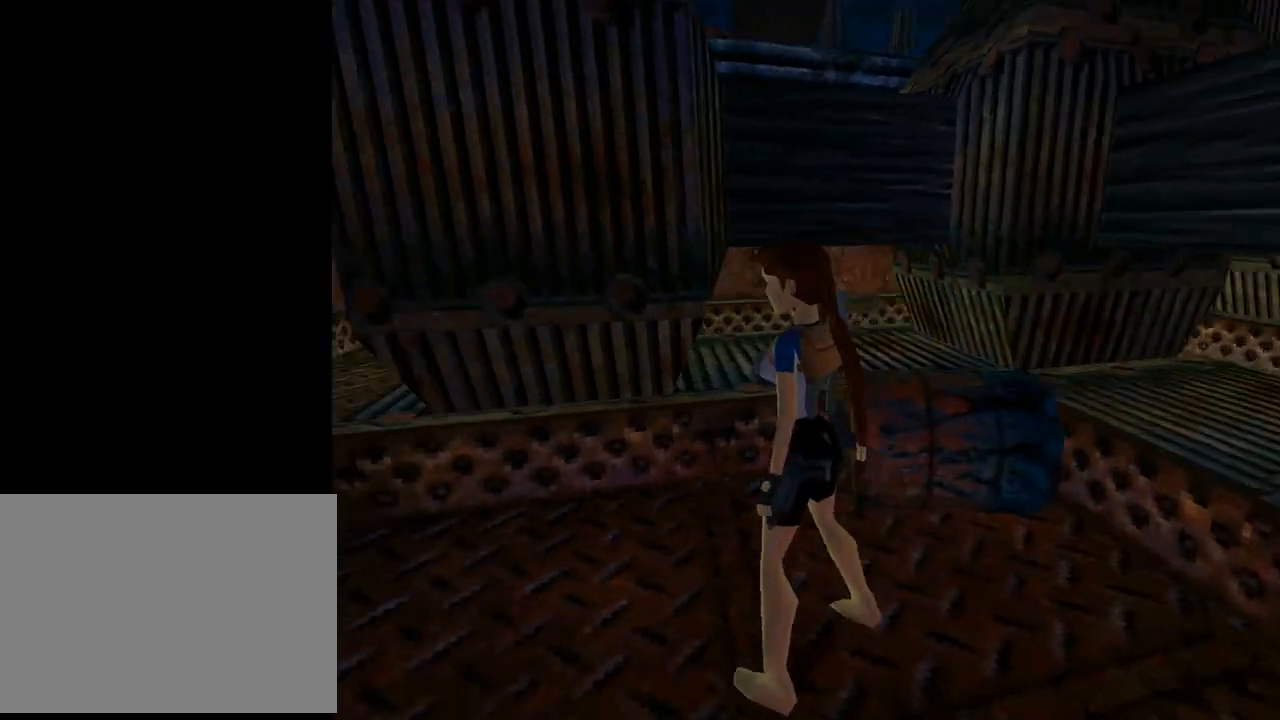
{"buttons": ["DPAD_UP", "DPAD_LEFT"], "left_stick": "center", "events": [[333, "DPAD_LEFT", "down"]]}
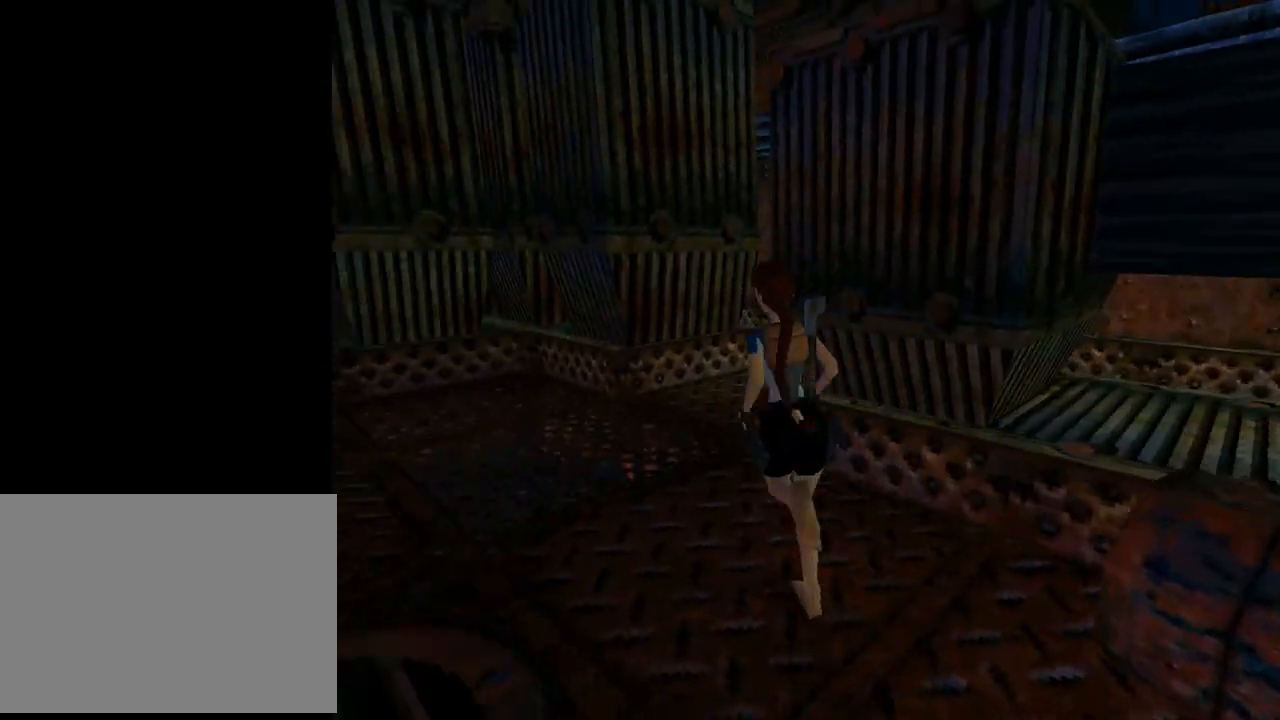
{"buttons": ["TRIANGLE", "DPAD_UP", "DPAD_RIGHT"], "left_stick": "center", "events": [[200, "DPAD_LEFT", "up"], [367, "TRIANGLE", "down"], [433, "DPAD_RIGHT", "down"]]}
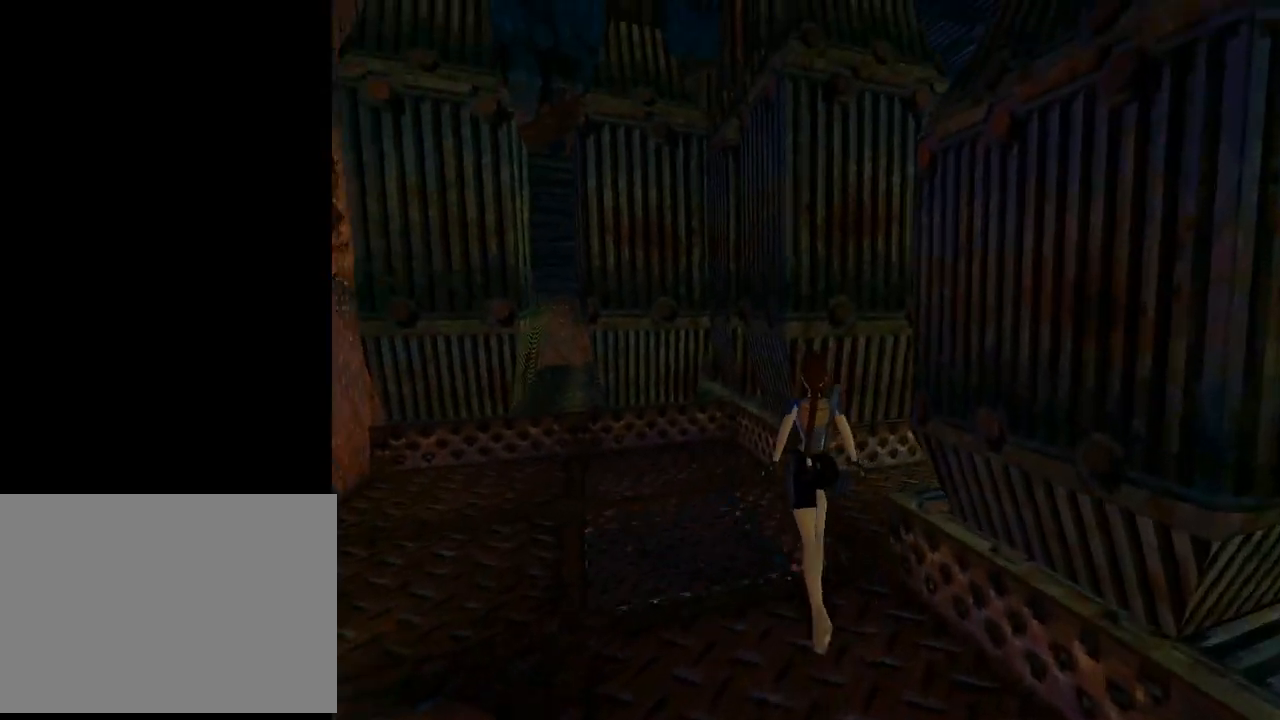
{"buttons": ["DPAD_UP", "DPAD_RIGHT"], "left_stick": "center", "events": [[67, "TRIANGLE", "up"]]}
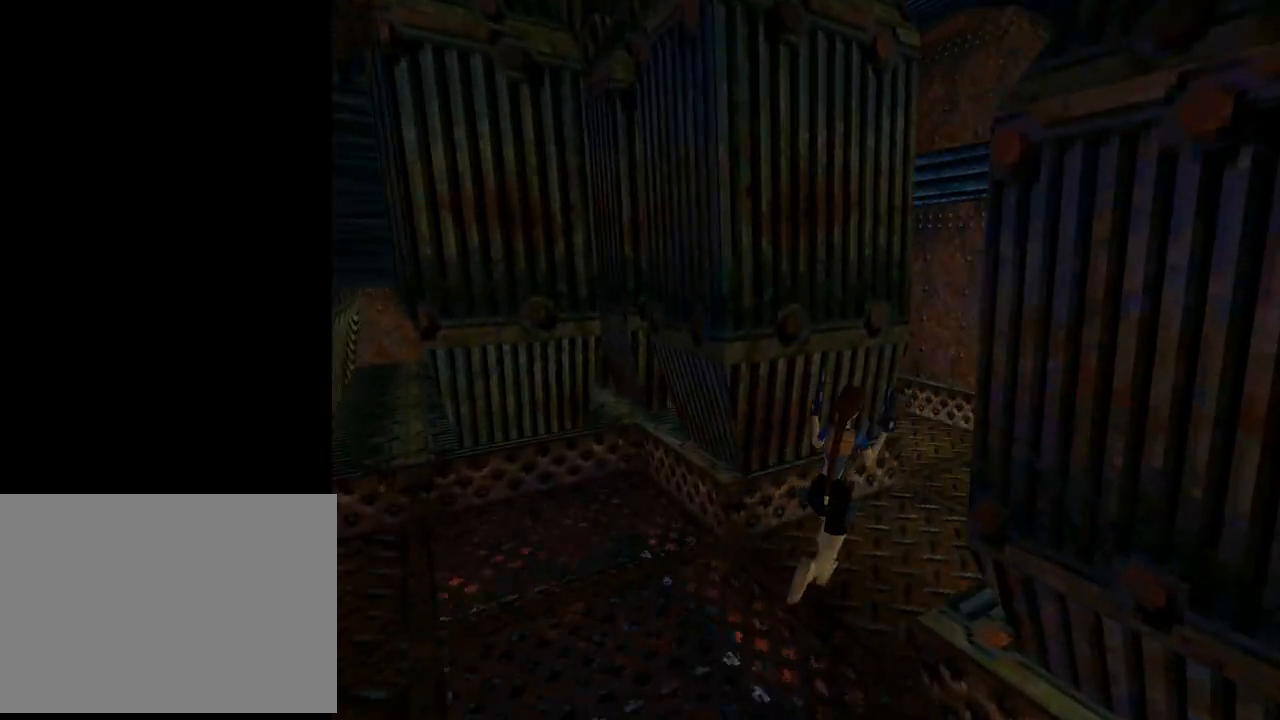
{"buttons": ["DPAD_UP"], "left_stick": "center", "events": [[100, "TRIANGLE", "down"], [167, "DPAD_RIGHT", "up"], [267, "TRIANGLE", "up"]]}
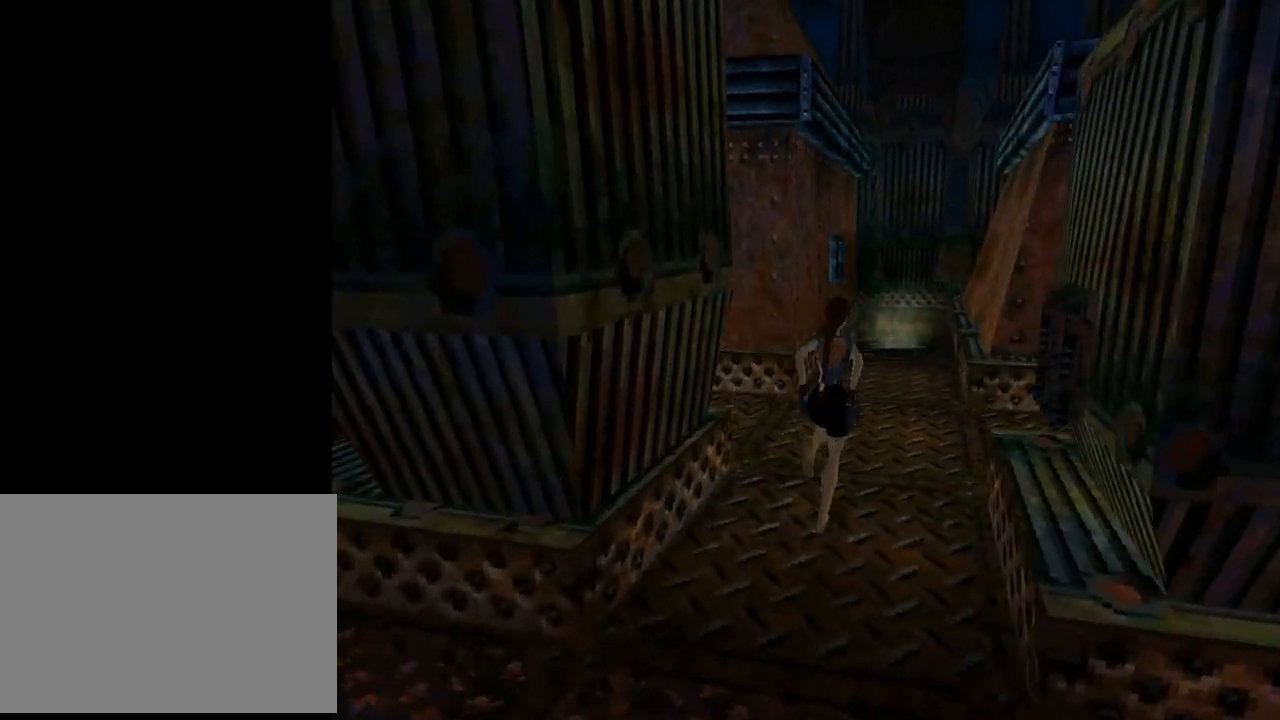
{"buttons": ["DPAD_RIGHT"], "left_stick": "center", "events": [[33, "DPAD_RIGHT", "down"], [300, "DPAD_UP", "up"]]}
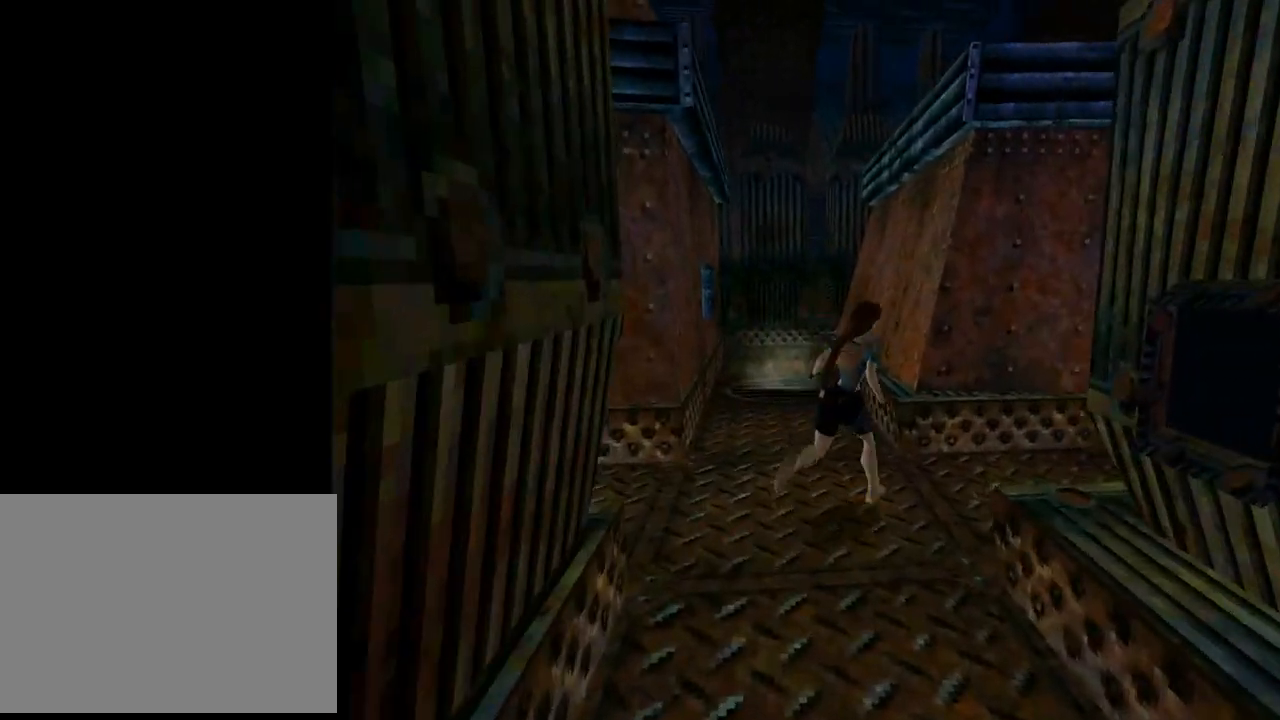
{"buttons": ["L1", "DPAD_UP"], "left_stick": "center", "events": [[267, "L1", "down"], [300, "DPAD_UP", "down"], [333, "DPAD_RIGHT", "up"]]}
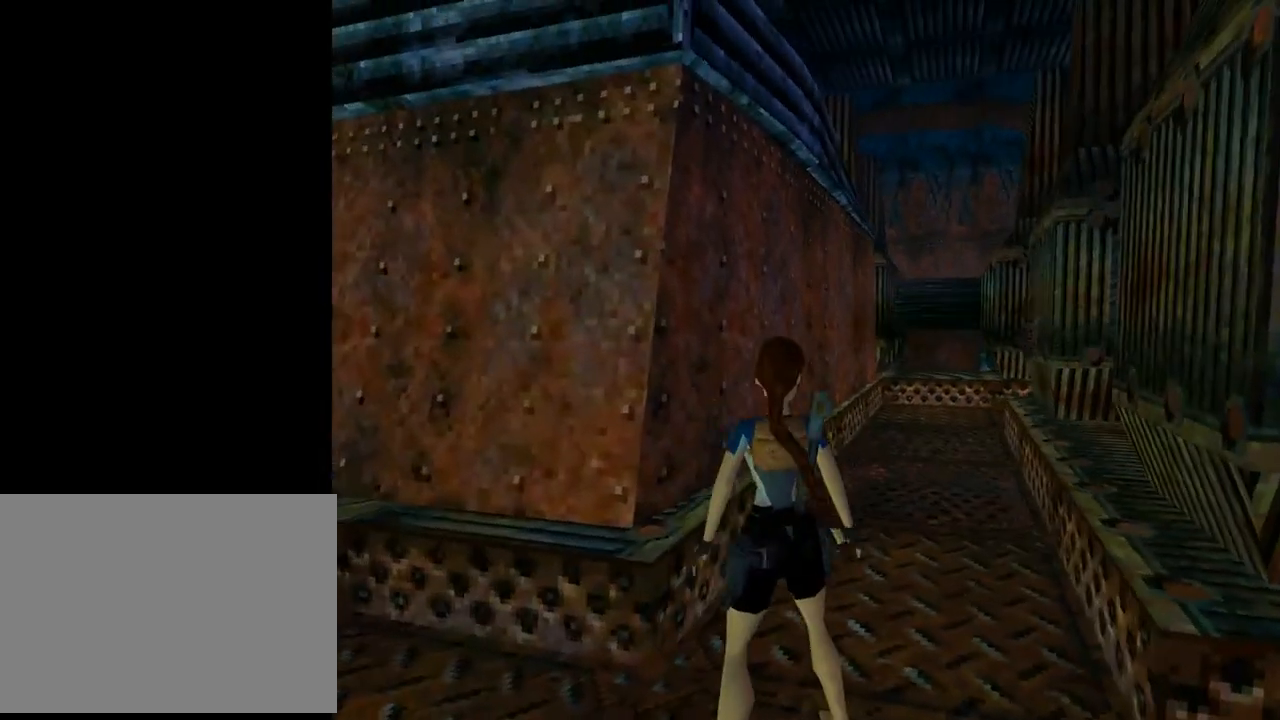
{"buttons": ["L1"], "left_stick": "center", "events": [[67, "DPAD_UP", "up"]]}
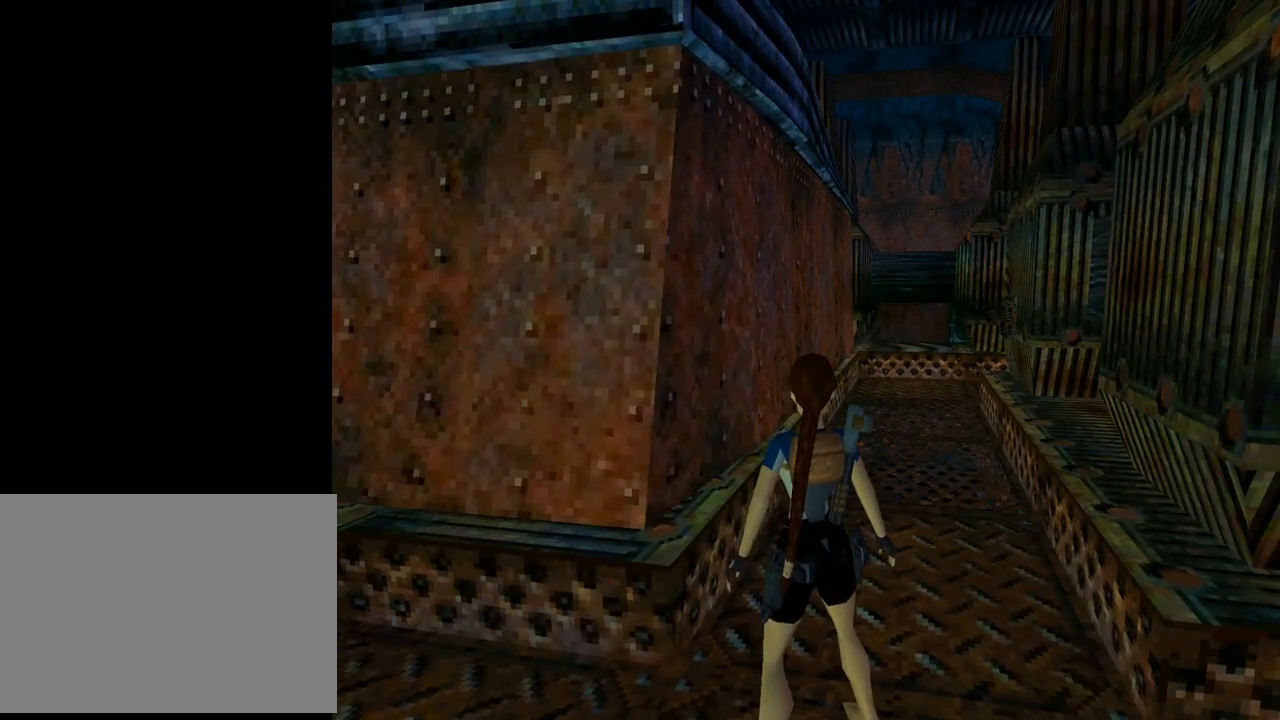
{"buttons": ["L1", "DPAD_UP"], "left_stick": "center", "events": [[300, "DPAD_UP", "down"]]}
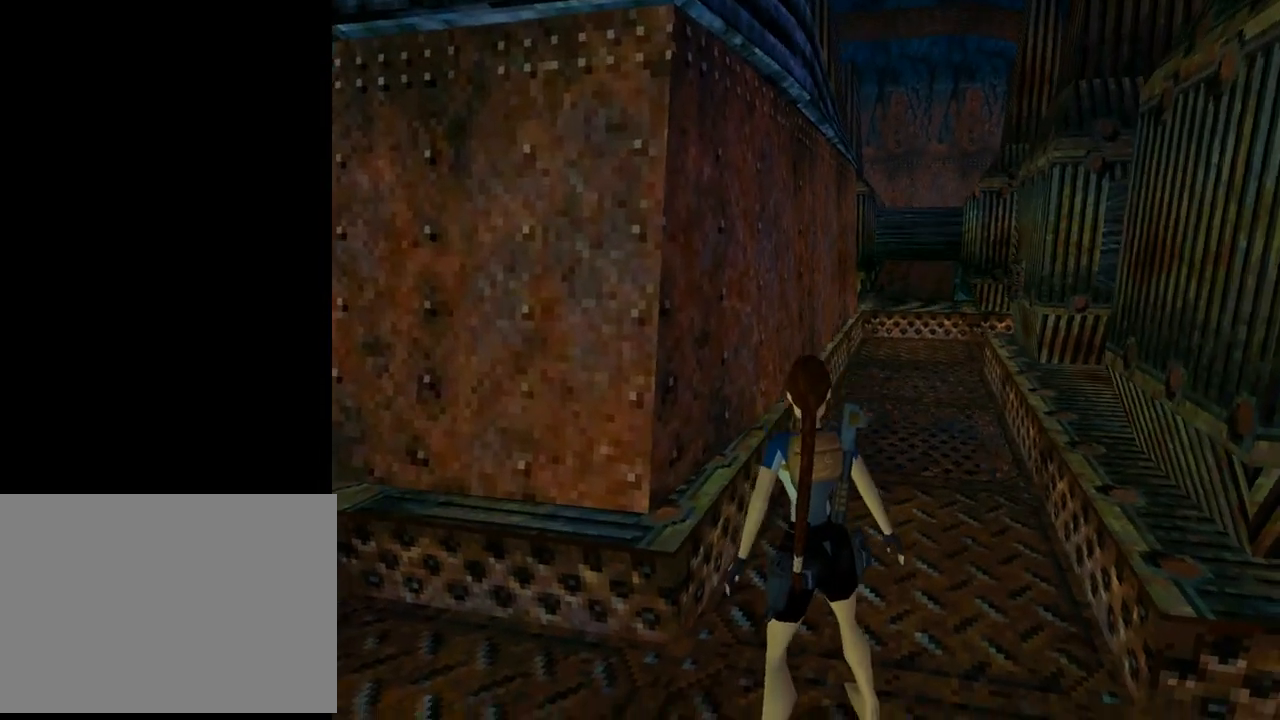
{"buttons": ["DPAD_RIGHT"], "left_stick": "center", "events": [[33, "DPAD_UP", "up"], [133, "L1", "up"], [167, "DPAD_RIGHT", "down"]]}
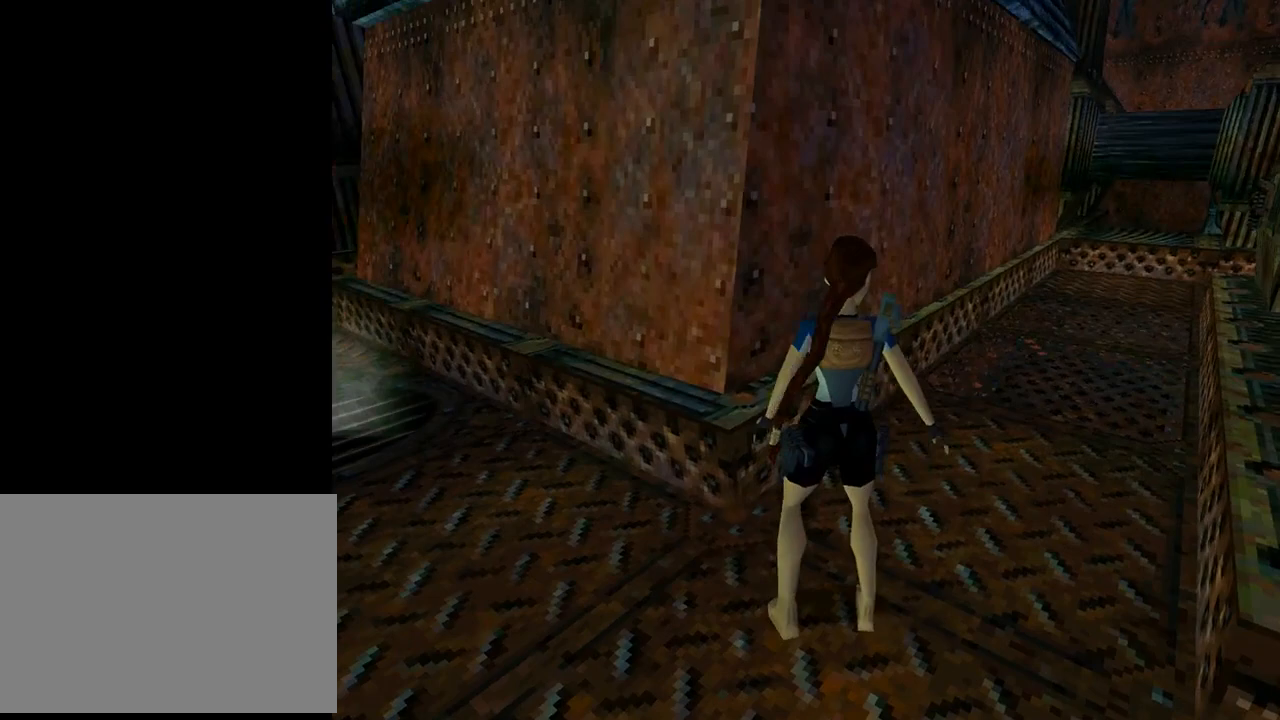
{"buttons": ["DPAD_UP"], "left_stick": "center", "events": [[33, "DPAD_UP", "down"], [467, "DPAD_RIGHT", "up"]]}
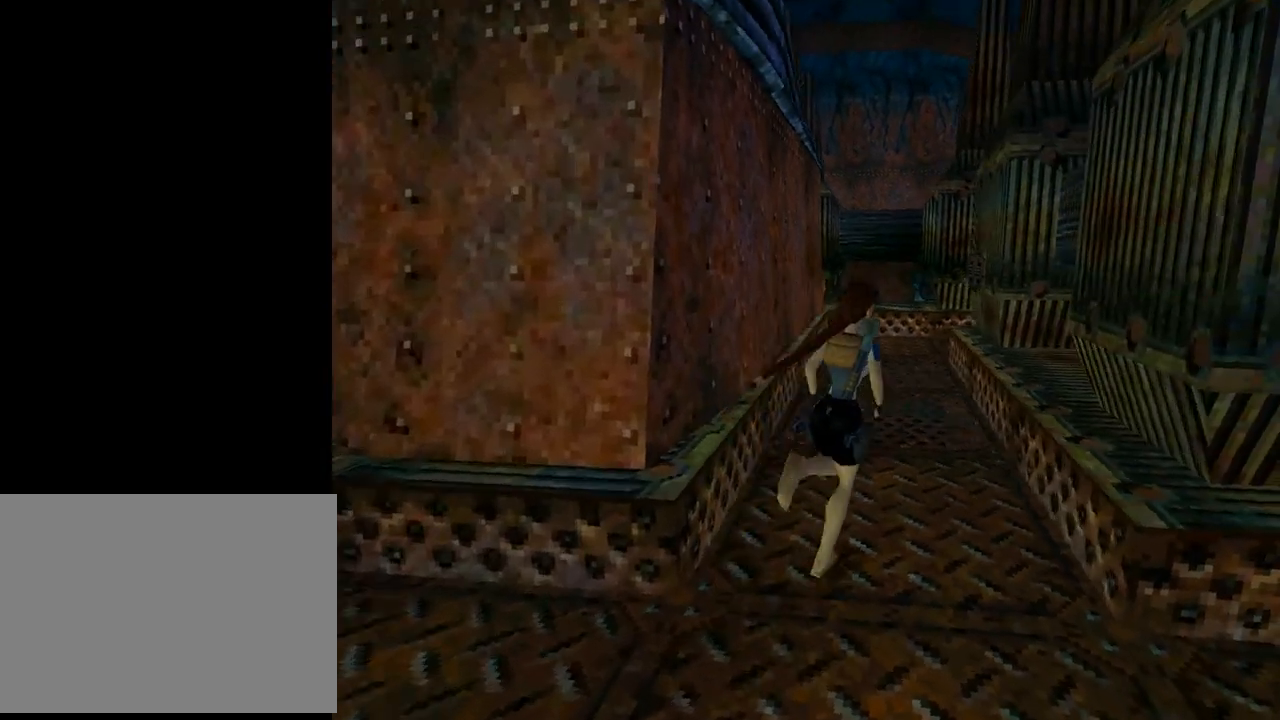
{"buttons": ["DPAD_UP", "DPAD_LEFT"], "left_stick": "center", "events": [[133, "DPAD_LEFT", "down"]]}
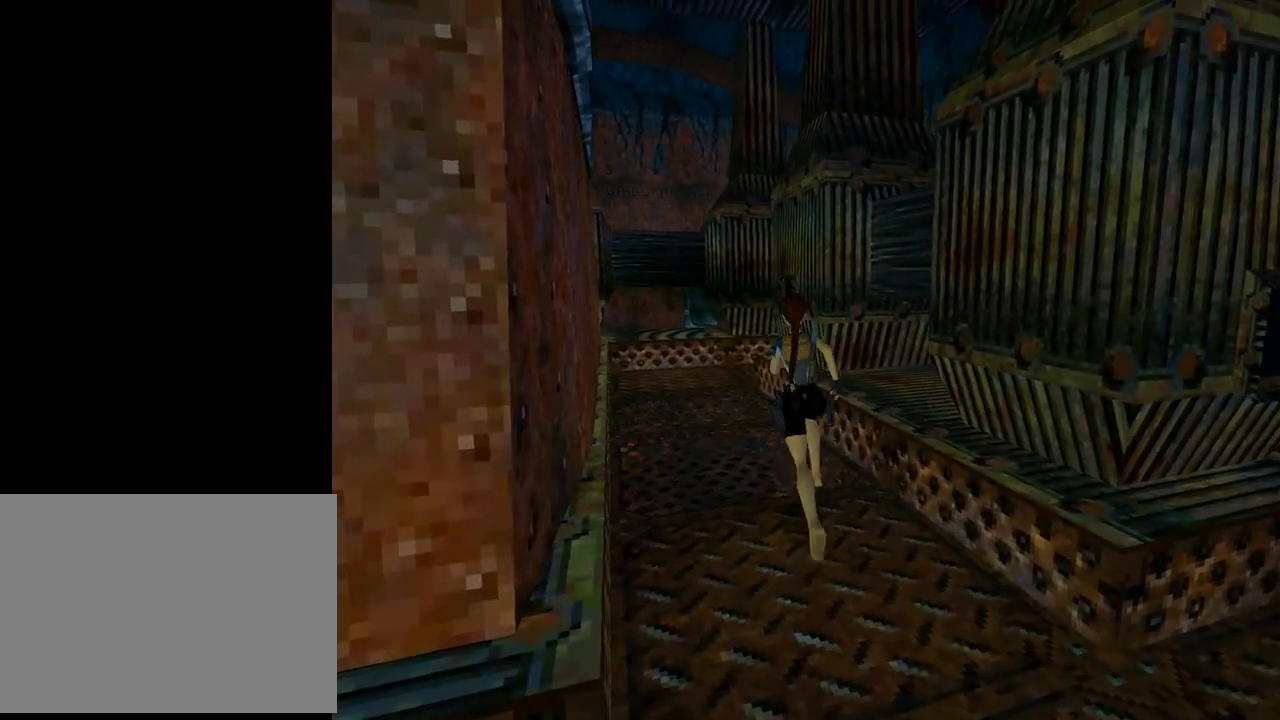
{"buttons": ["L3"], "left_stick": "center", "events": [[33, "DPAD_UP", "up"], [133, "DPAD_LEFT", "up"], [400, "L3", "down"]]}
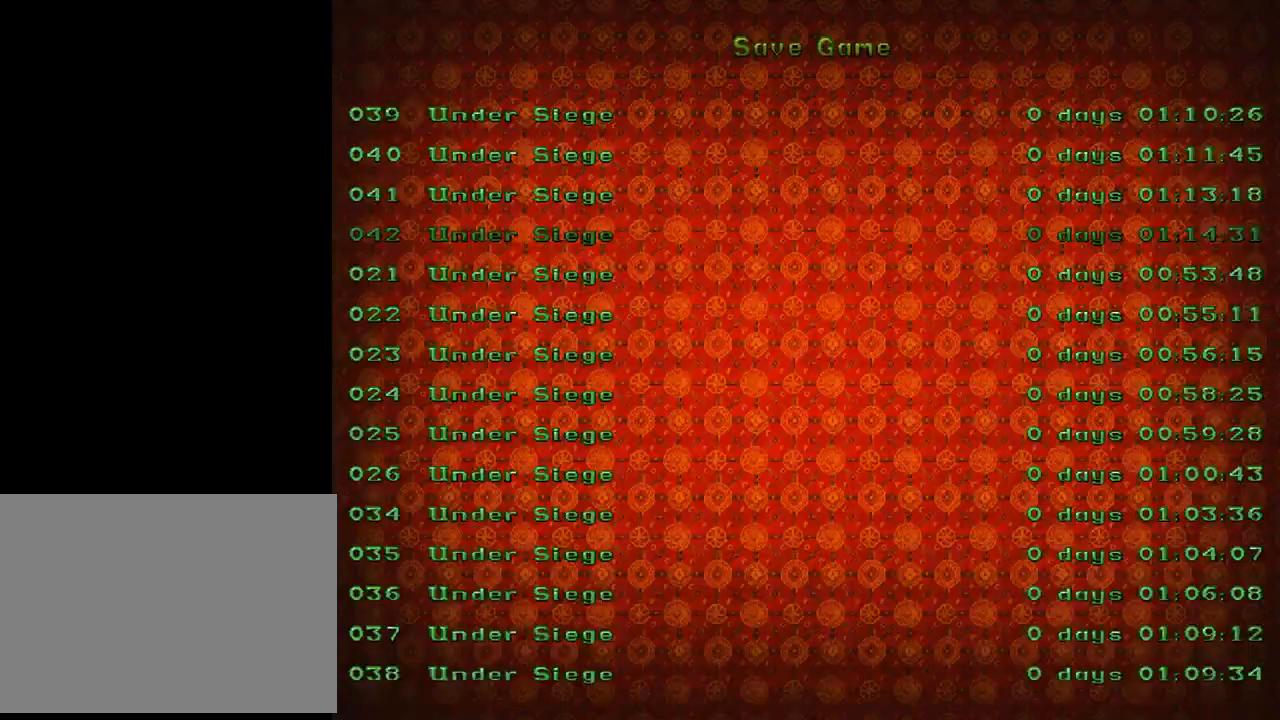
{"buttons": [], "left_stick": "center", "events": [[33, "L3", "up"], [300, "DPAD_DOWN", "down"], [433, "DPAD_DOWN", "up"]]}
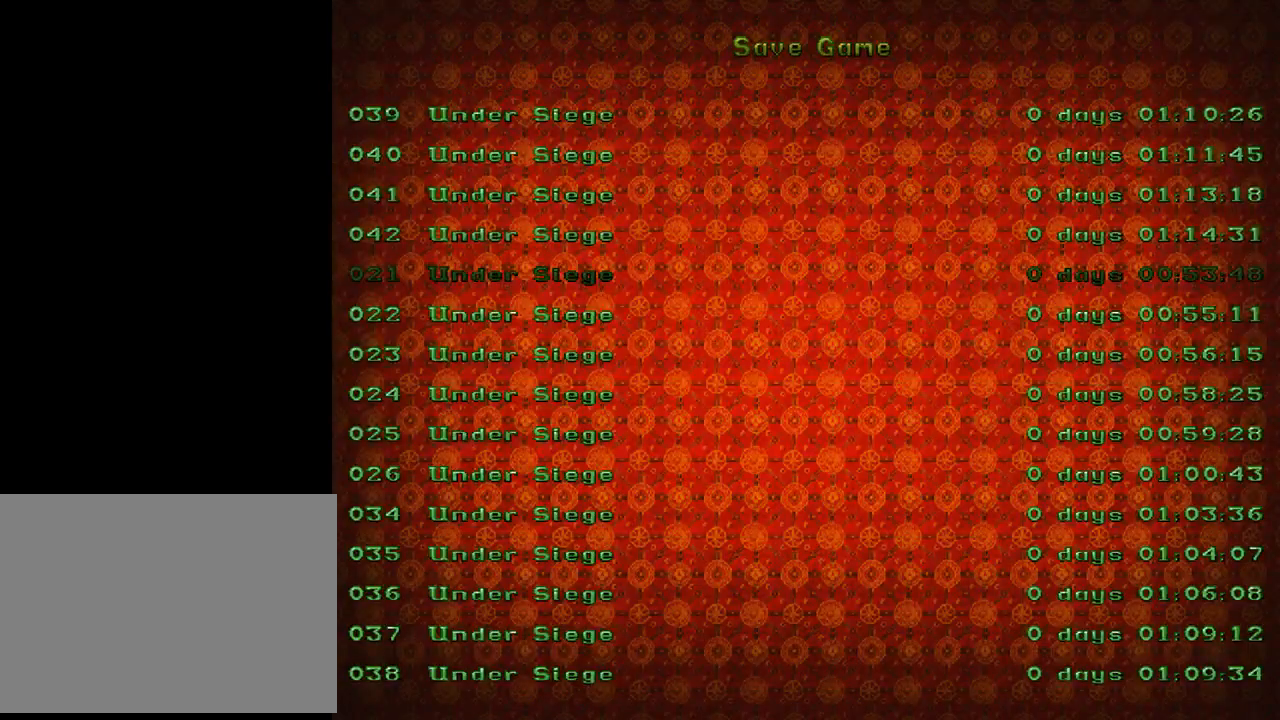
{"buttons": ["L2"], "left_stick": "center", "events": [[100, "CROSS", "down"], [233, "CROSS", "up"], [467, "L2", "down"]]}
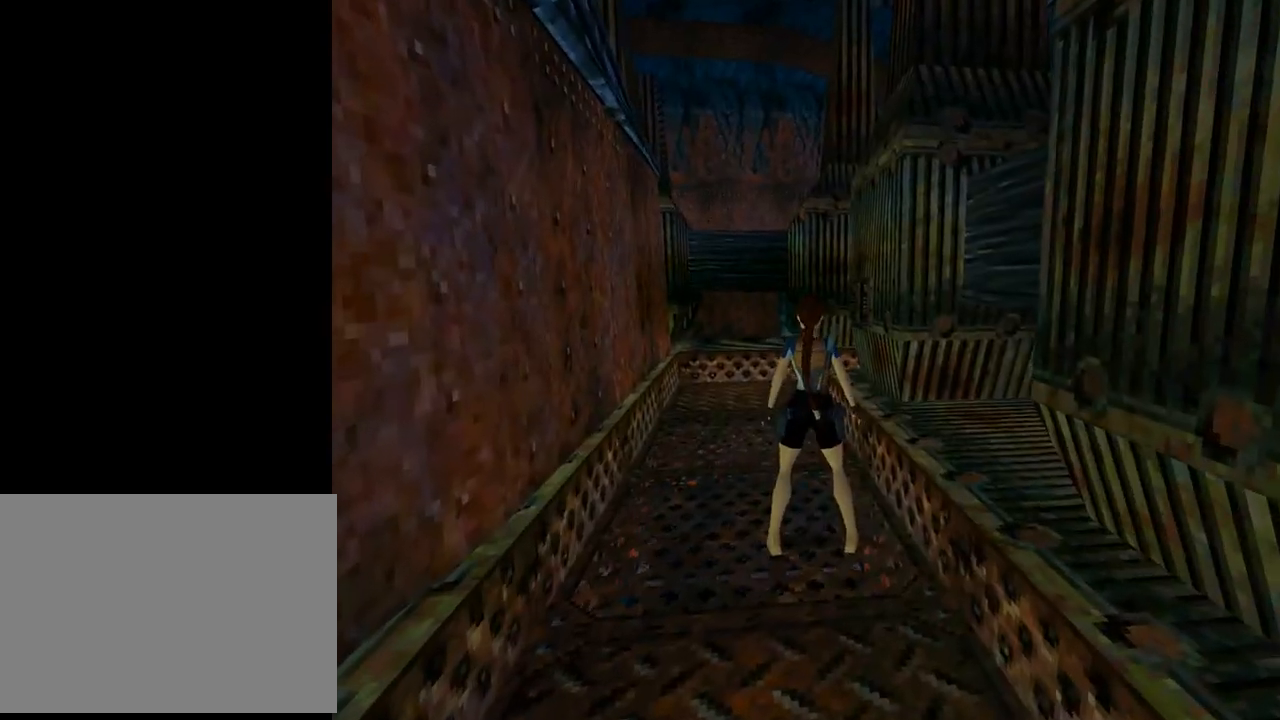
{"buttons": ["L2", "DPAD_UP"], "left_stick": "center", "events": [[67, "DPAD_UP", "down"]]}
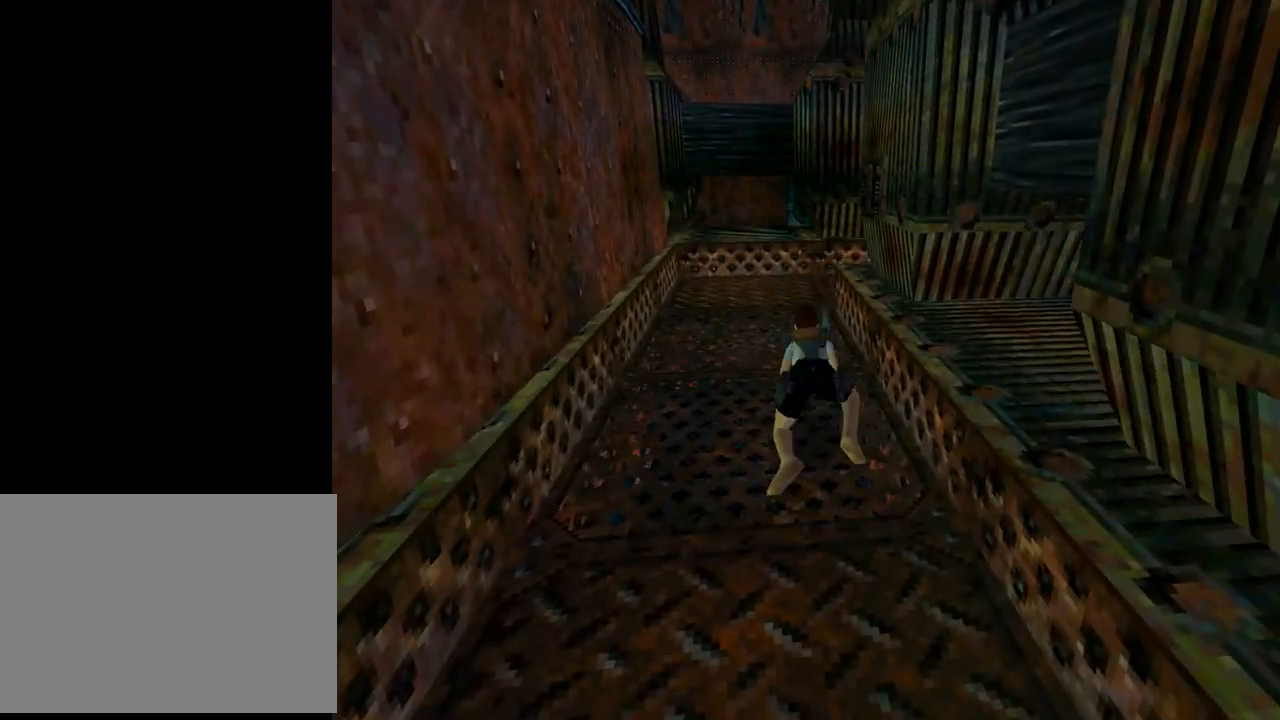
{"buttons": ["L2", "DPAD_UP", "DPAD_LEFT"], "left_stick": "center", "events": [[333, "DPAD_LEFT", "down"]]}
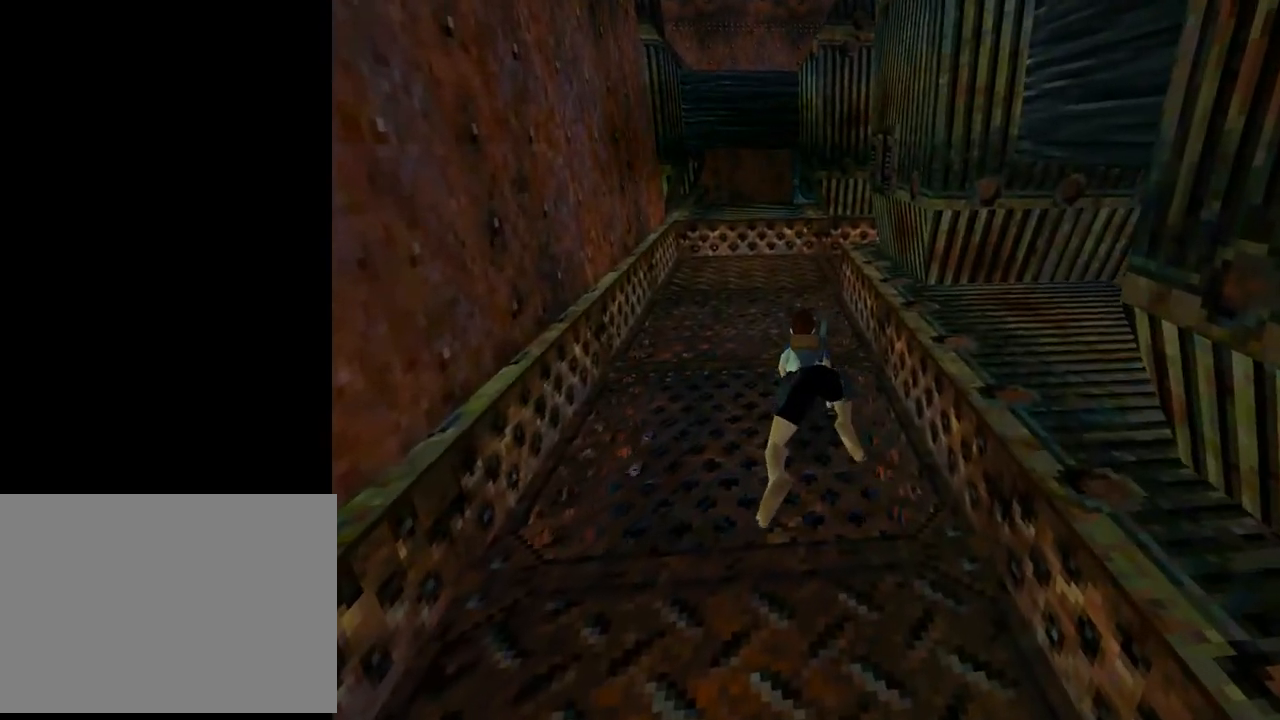
{"buttons": ["L2", "DPAD_UP"], "left_stick": "center", "events": [[167, "DPAD_LEFT", "up"]]}
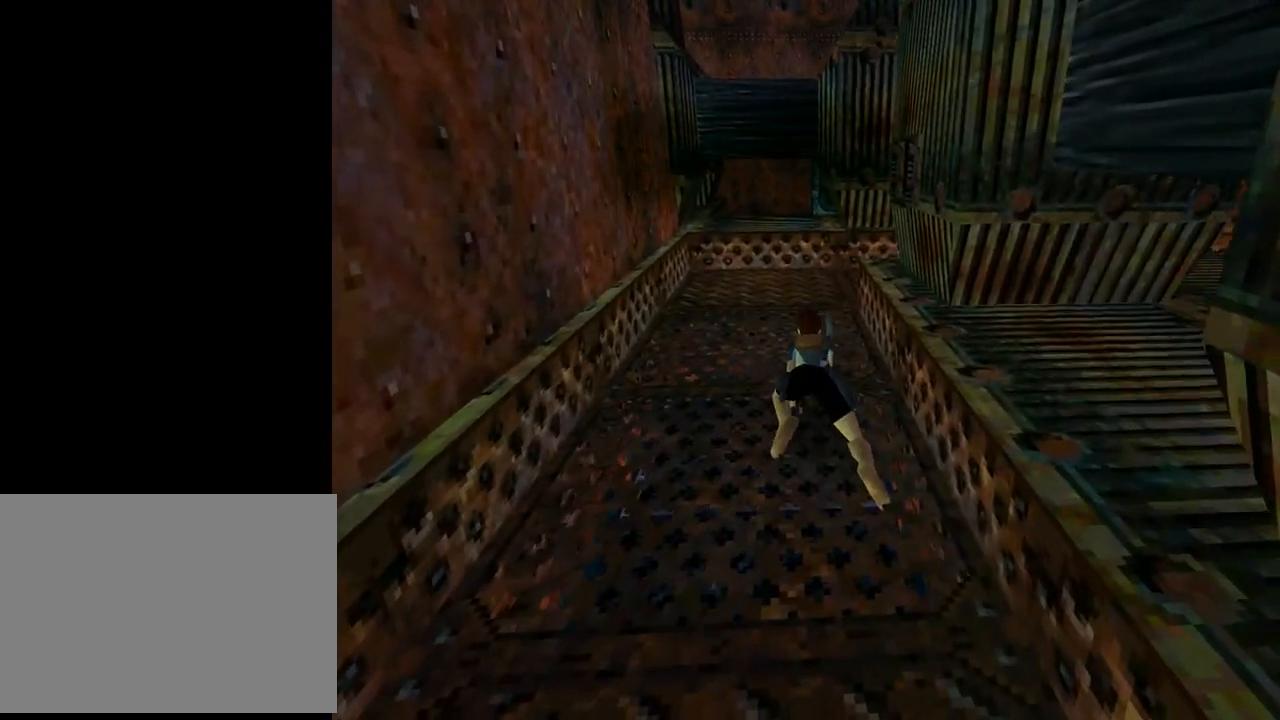
{"buttons": ["L2", "DPAD_UP"], "left_stick": "center", "events": []}
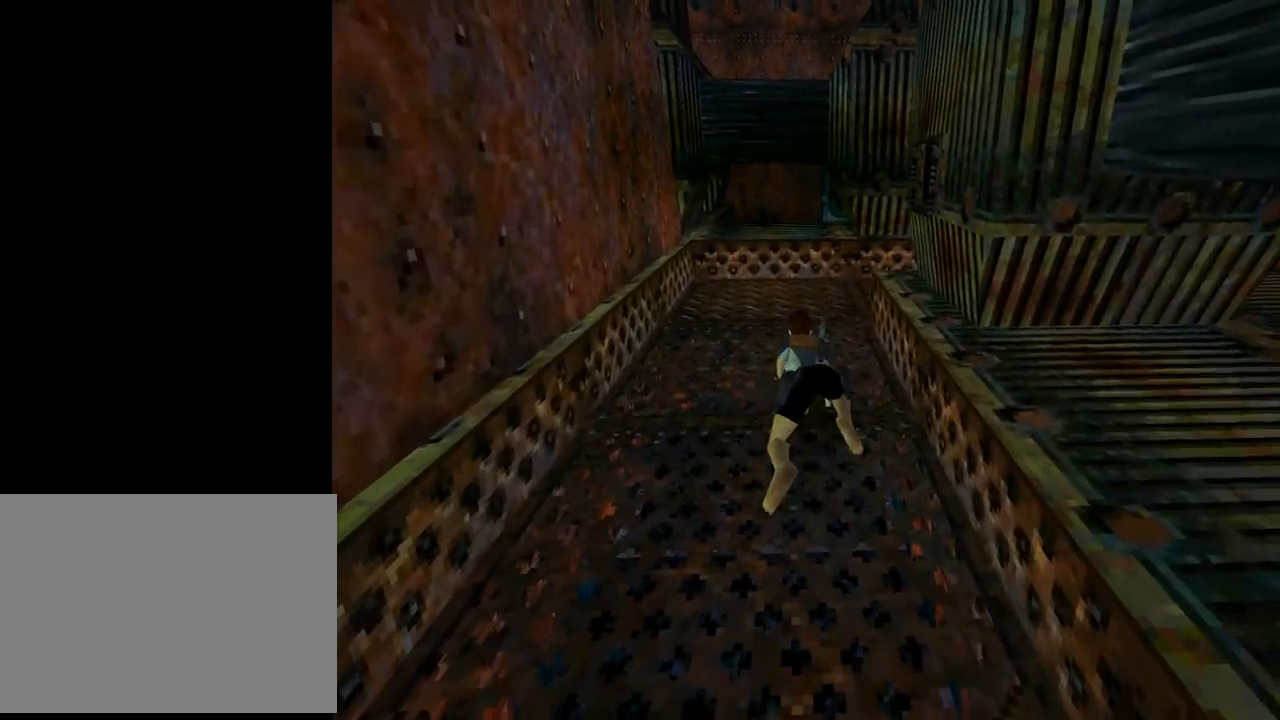
{"buttons": ["L2", "DPAD_UP"], "left_stick": "center", "events": []}
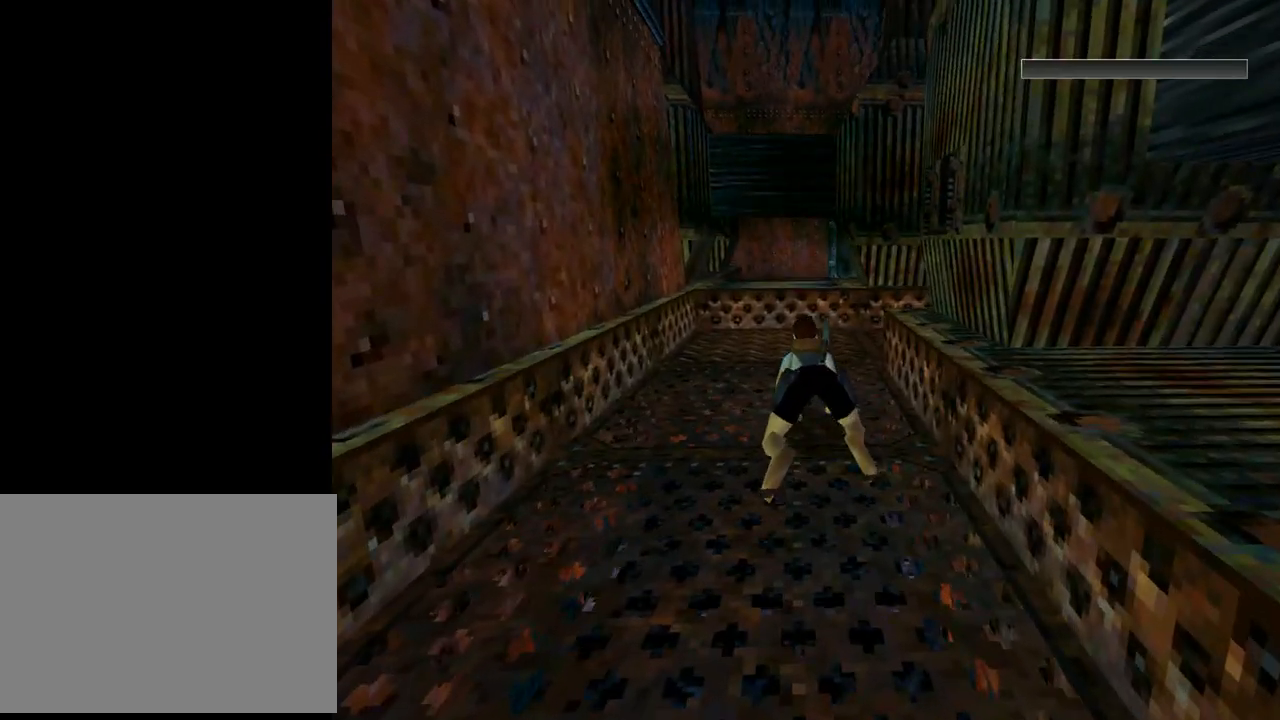
{"buttons": [], "left_stick": "center", "events": [[367, "DPAD_UP", "up"], [400, "L2", "up"]]}
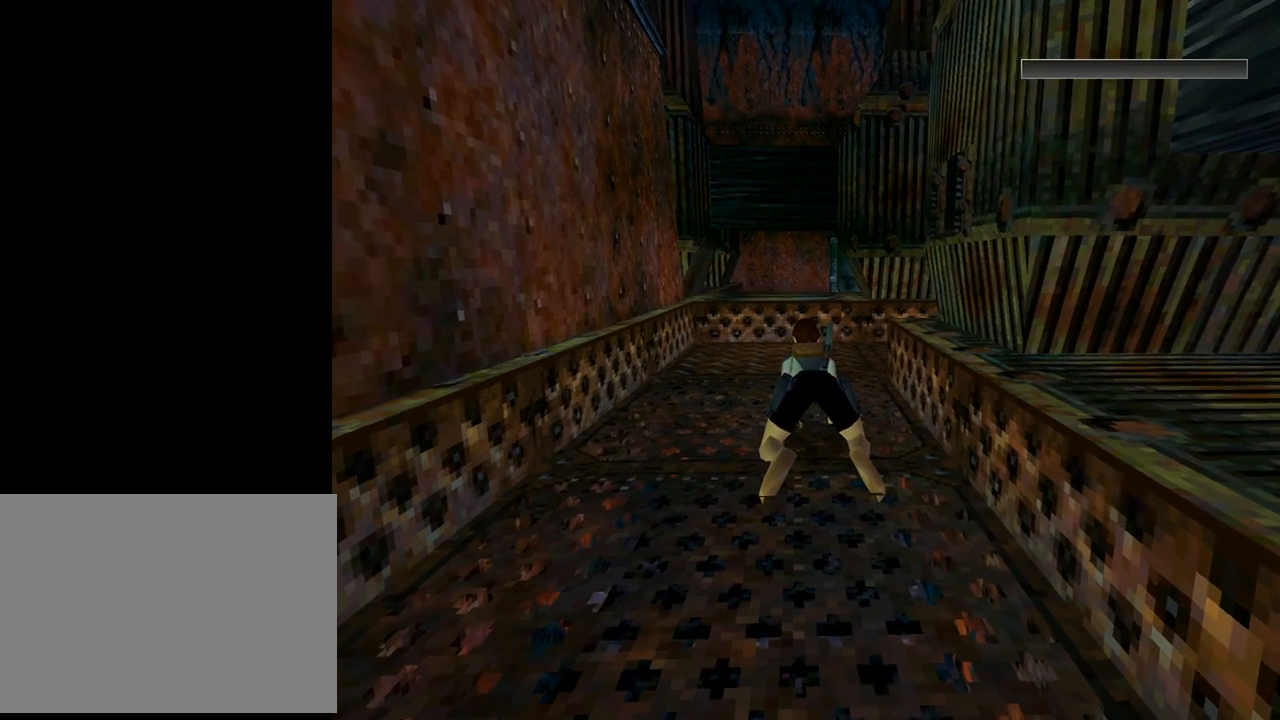
{"buttons": [], "left_stick": "center", "events": []}
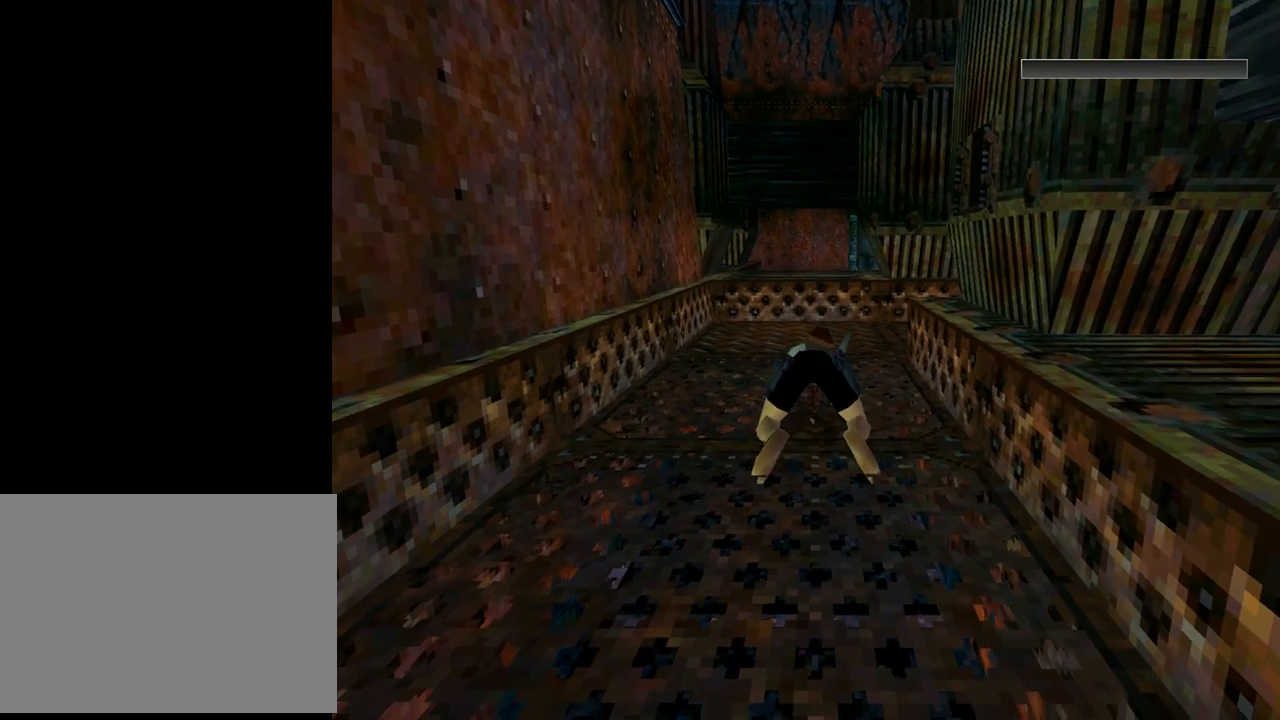
{"buttons": [], "left_stick": "center", "events": []}
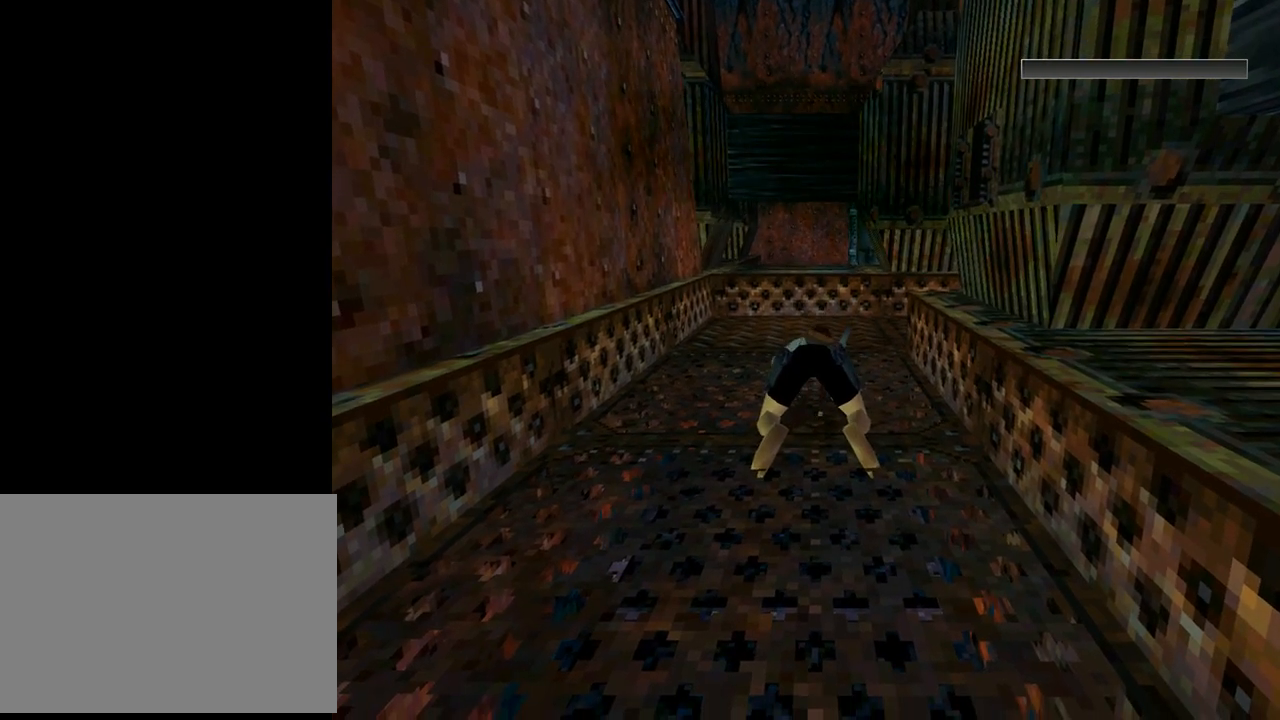
{"buttons": [], "left_stick": "center", "events": [[200, "CROSS", "down"], [367, "CROSS", "up"]]}
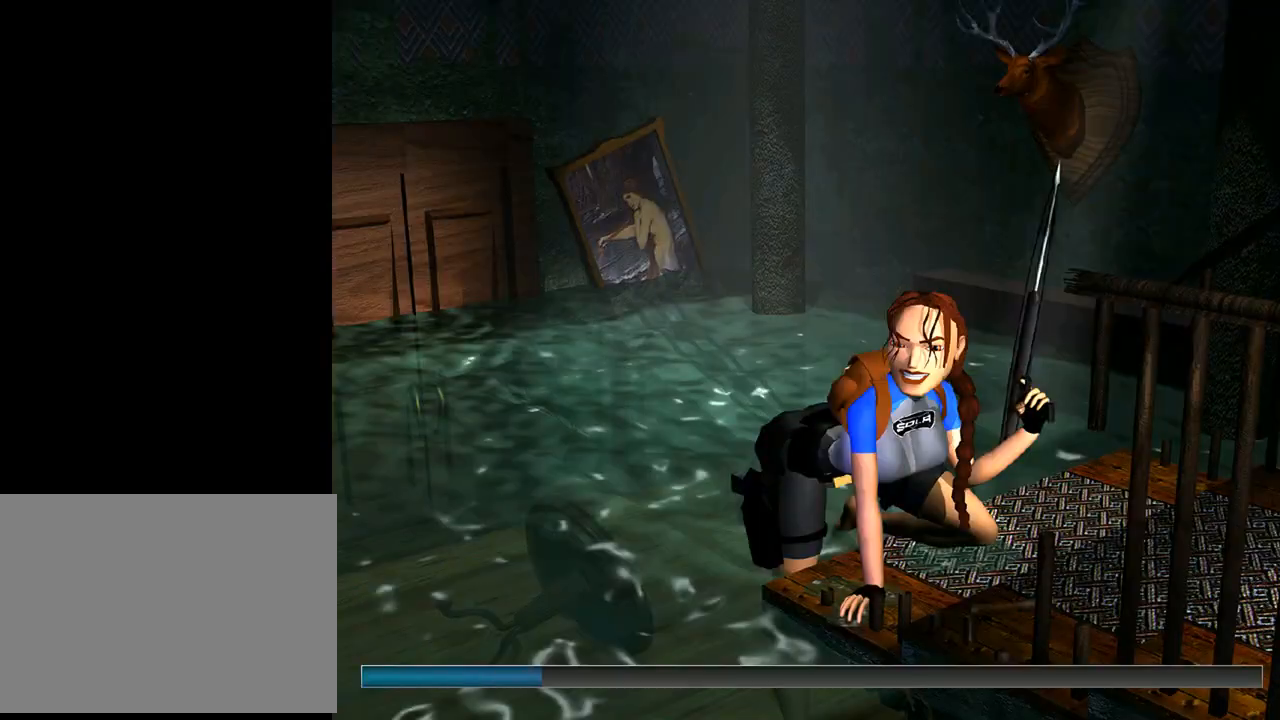
{"buttons": [], "left_stick": "center", "events": []}
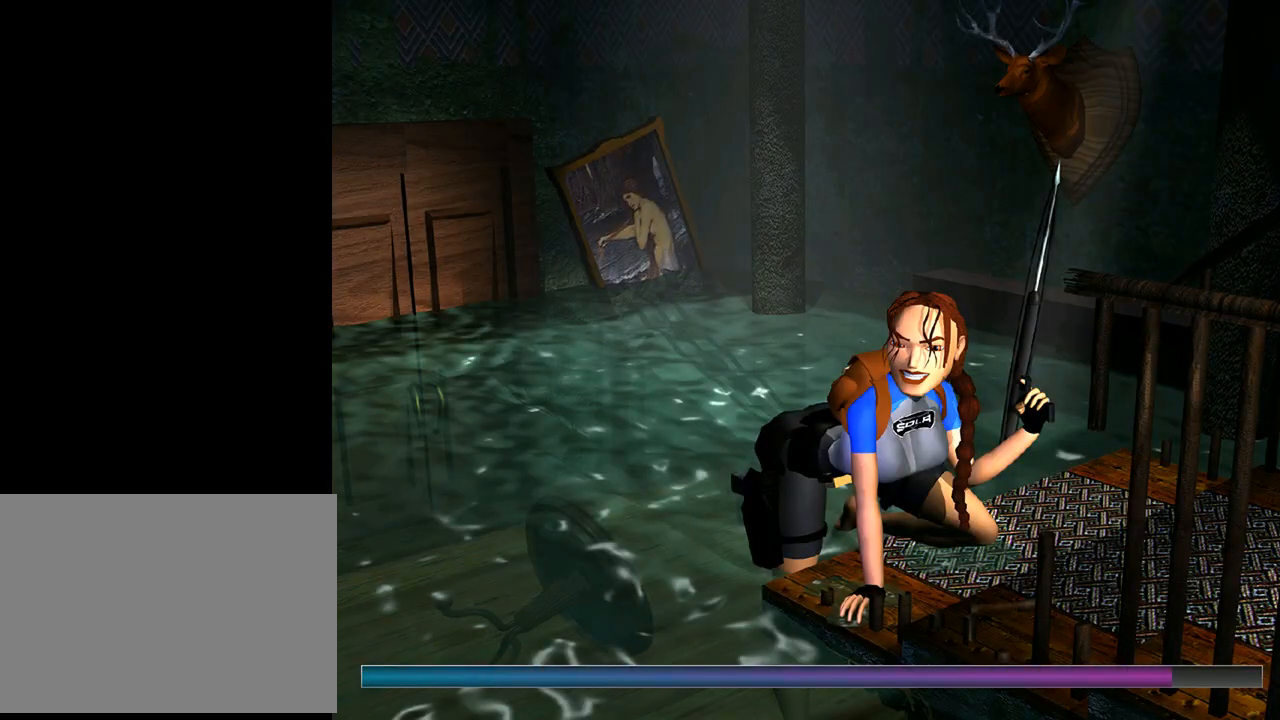
{"buttons": [], "left_stick": "center", "events": []}
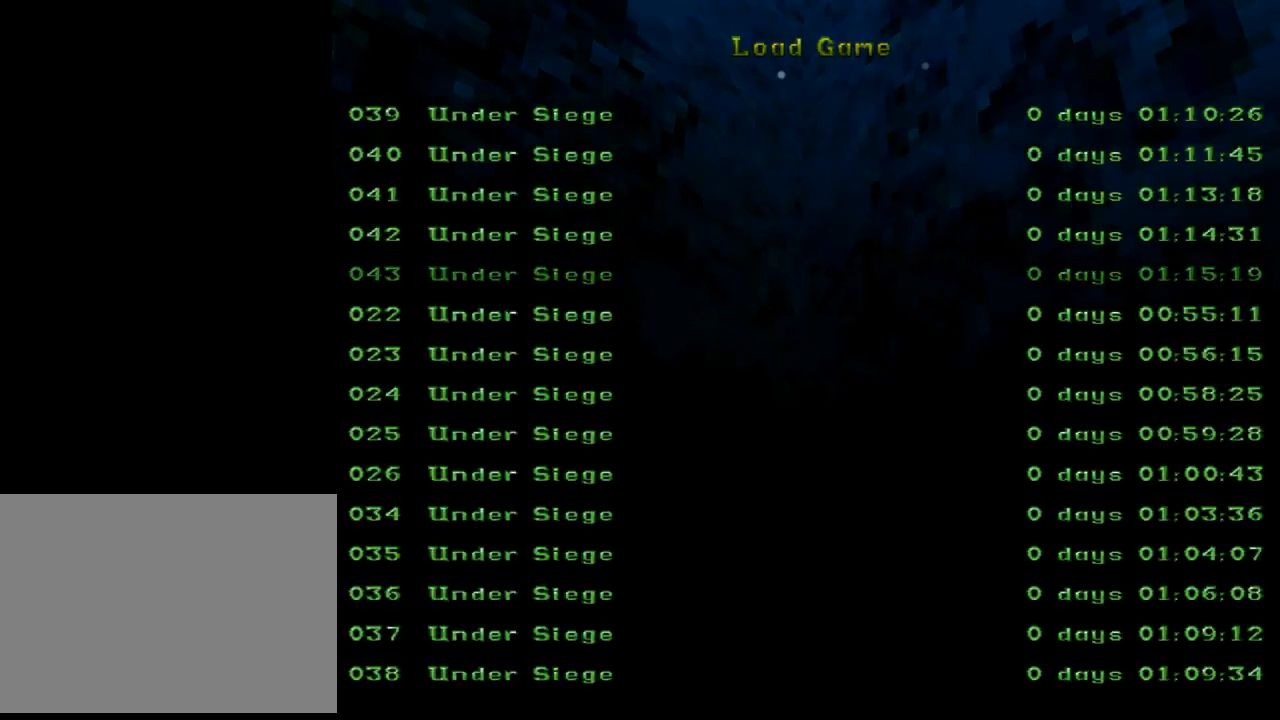
{"buttons": ["CROSS"], "left_stick": "center", "events": [[467, "CROSS", "down"]]}
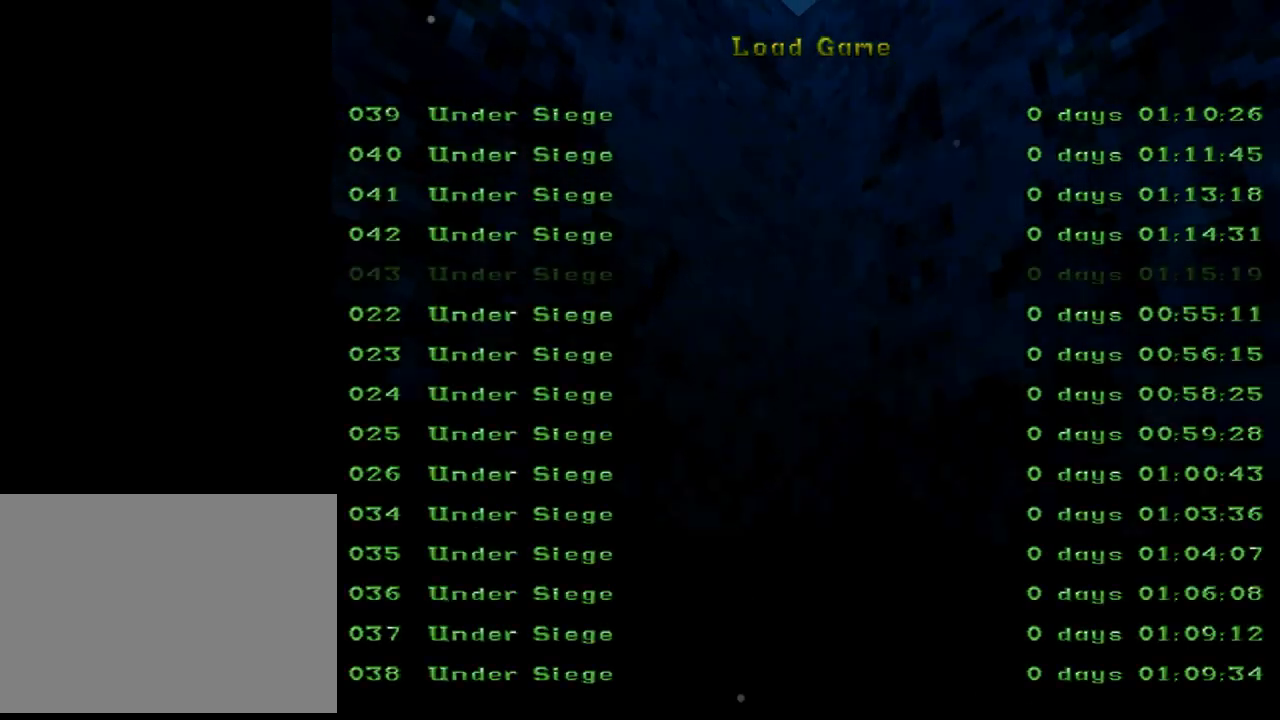
{"buttons": [], "left_stick": "center", "events": [[133, "CROSS", "up"]]}